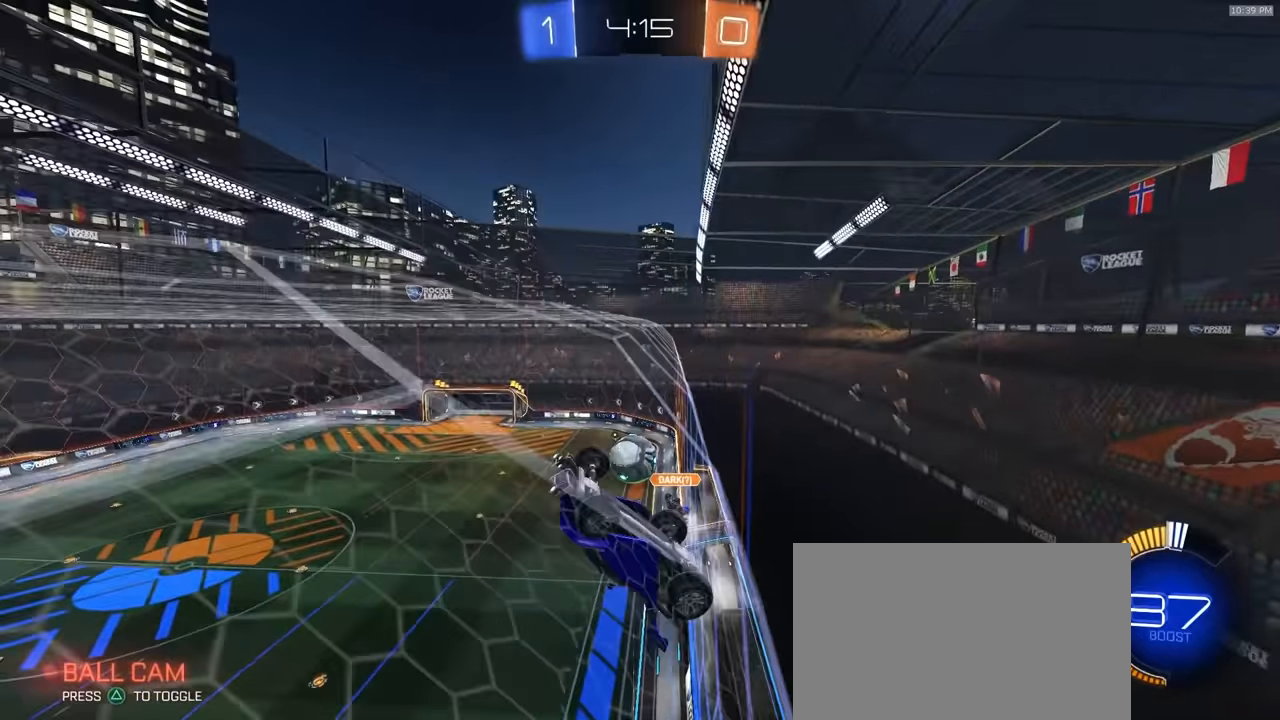
Gameplay with a controller (PlayStation layout); each line is a JSON object with the inputs held at the frame after it (dt_ms = milliseconds from this image to that frame). "events" lists button and stick changes between this image and that frame as [ms after this image, input, new state], when the widget could be followed in between. Not read: L3 R1 R3 TOUCHPAD.
{"dt_ms": 1000, "buttons": [], "left_stick": "center", "right_stick": "center", "events": [[17, "left_stick", "right"], [233, "left_stick", "center"], [450, "CROSS", "down"], [500, "CROSS", "up"], [500, "left_stick", "up-left"], [567, "CROSS", "down"], [650, "CROSS", "up"], [717, "R2", "up"], [783, "left_stick", "center"]]}
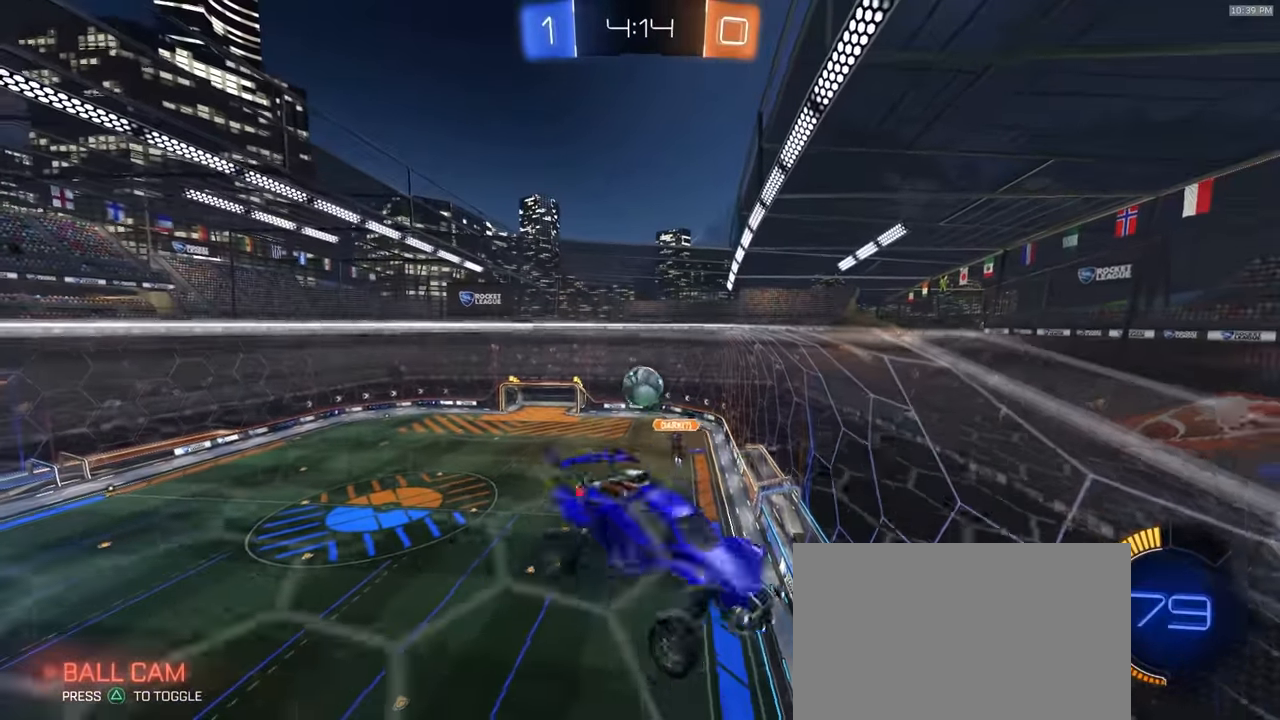
{"dt_ms": 500, "buttons": ["SQUARE", "R2"], "left_stick": "left", "right_stick": "center", "events": [[67, "left_stick", "left"], [217, "R2", "down"], [300, "SQUARE", "down"]]}
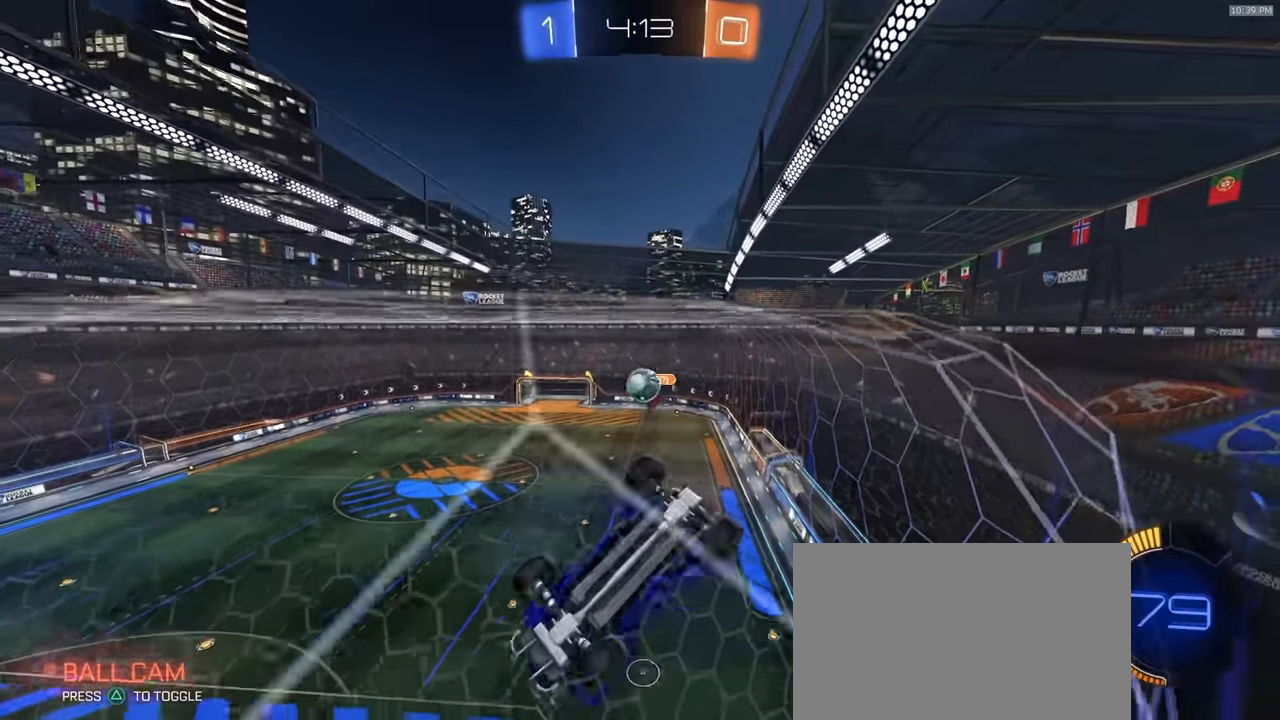
{"dt_ms": 500, "buttons": ["L2"], "left_stick": "center", "right_stick": "center", "events": [[50, "SQUARE", "up"], [67, "left_stick", "center"], [317, "left_stick", "right"], [383, "L2", "down"], [400, "R2", "up"], [450, "left_stick", "center"]]}
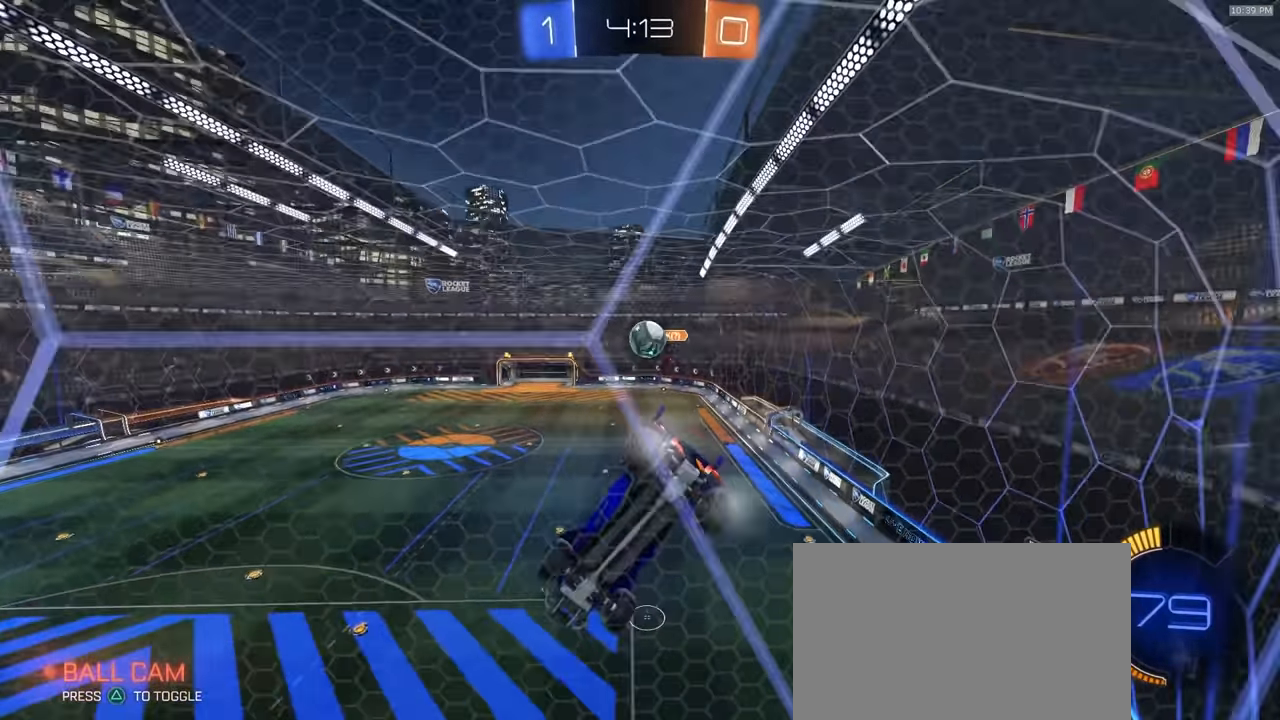
{"dt_ms": 500, "buttons": ["R2"], "left_stick": "center", "right_stick": "center", "events": [[17, "L2", "up"], [17, "R2", "down"], [50, "left_stick", "right"], [167, "left_stick", "center"], [200, "R2", "up"], [233, "L2", "down"], [300, "R2", "down"], [333, "L2", "up"]]}
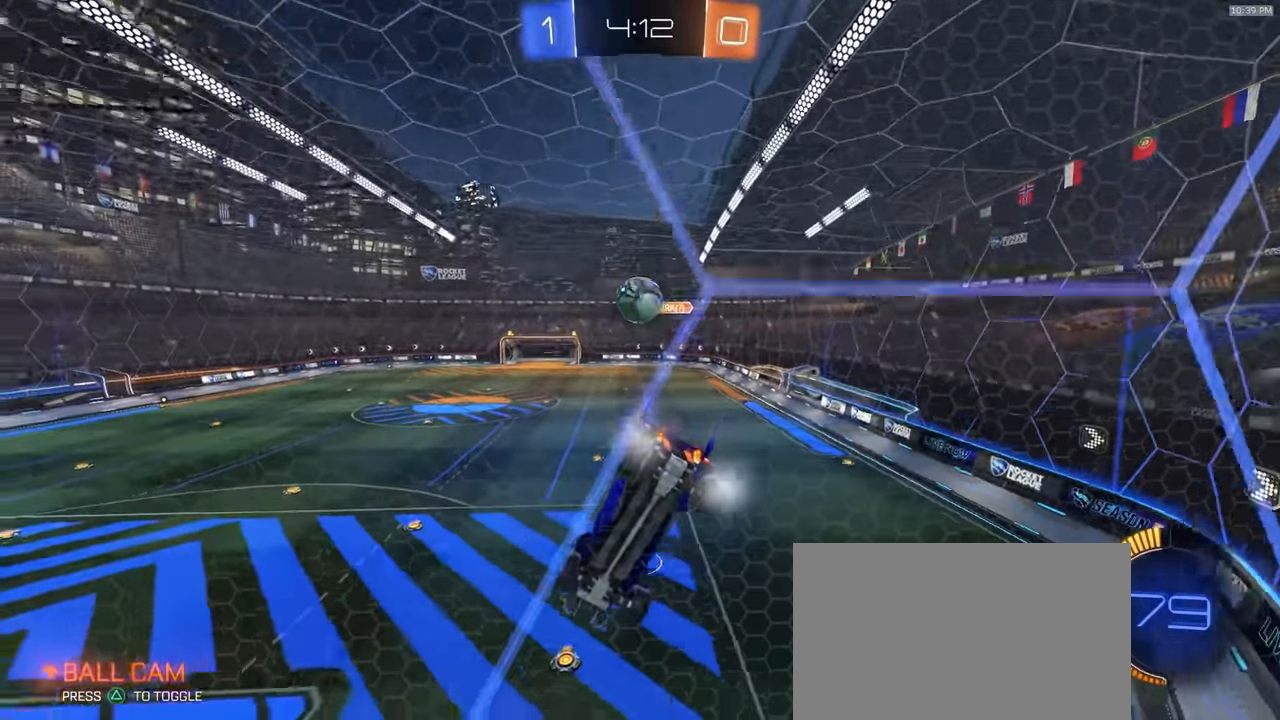
{"dt_ms": 500, "buttons": ["L2", "R2"], "left_stick": "center", "right_stick": "center", "events": [[67, "left_stick", "left"], [467, "left_stick", "center"], [483, "L2", "down"]]}
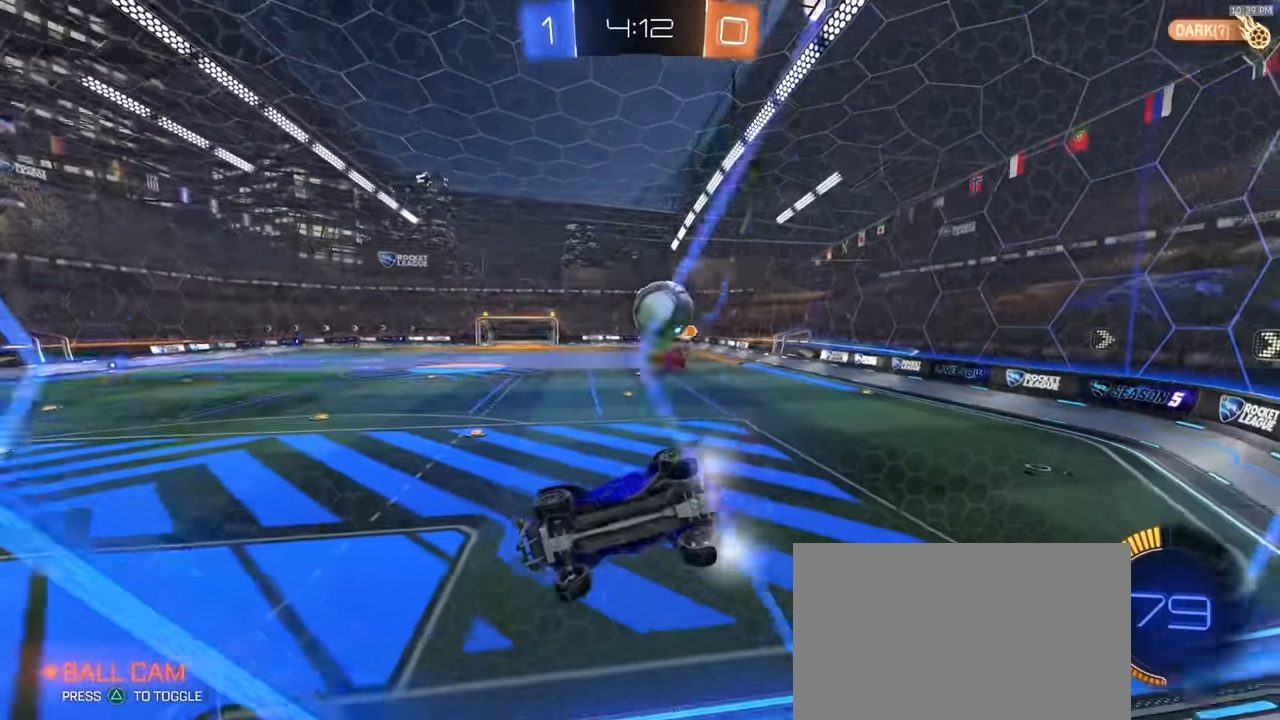
{"dt_ms": 500, "buttons": ["L2"], "left_stick": "down", "right_stick": "center", "events": [[50, "left_stick", "right"], [67, "L2", "up"], [167, "left_stick", "left"], [233, "L2", "down"], [250, "R2", "up"], [483, "left_stick", "down"]]}